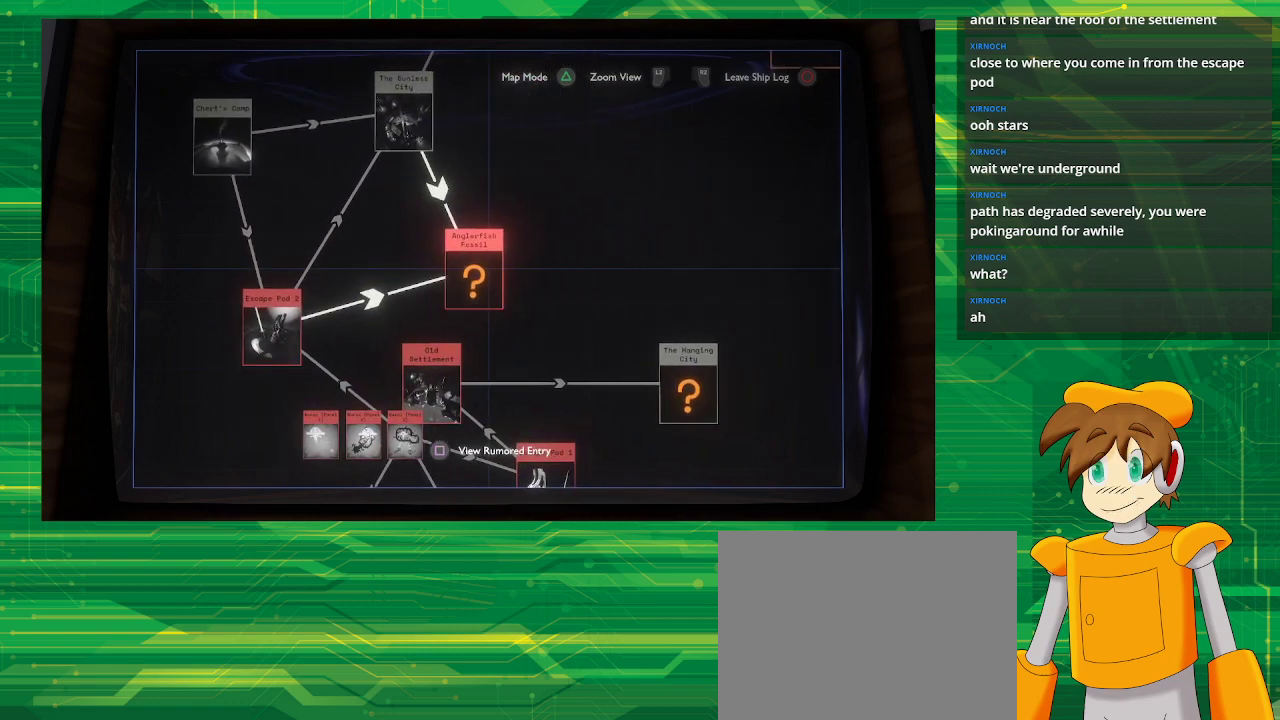
Gameplay with a controller (PlayStation layout); each line is a JSON object with the inputs held at the frame after it. "events" lists button and stick changes between this image and that frame as [ms after this image, input, new state], when the widget could be followed in between. Not read: L3 R3.
{"buttons": [], "left_stick": "center", "right_stick": "center", "events": []}
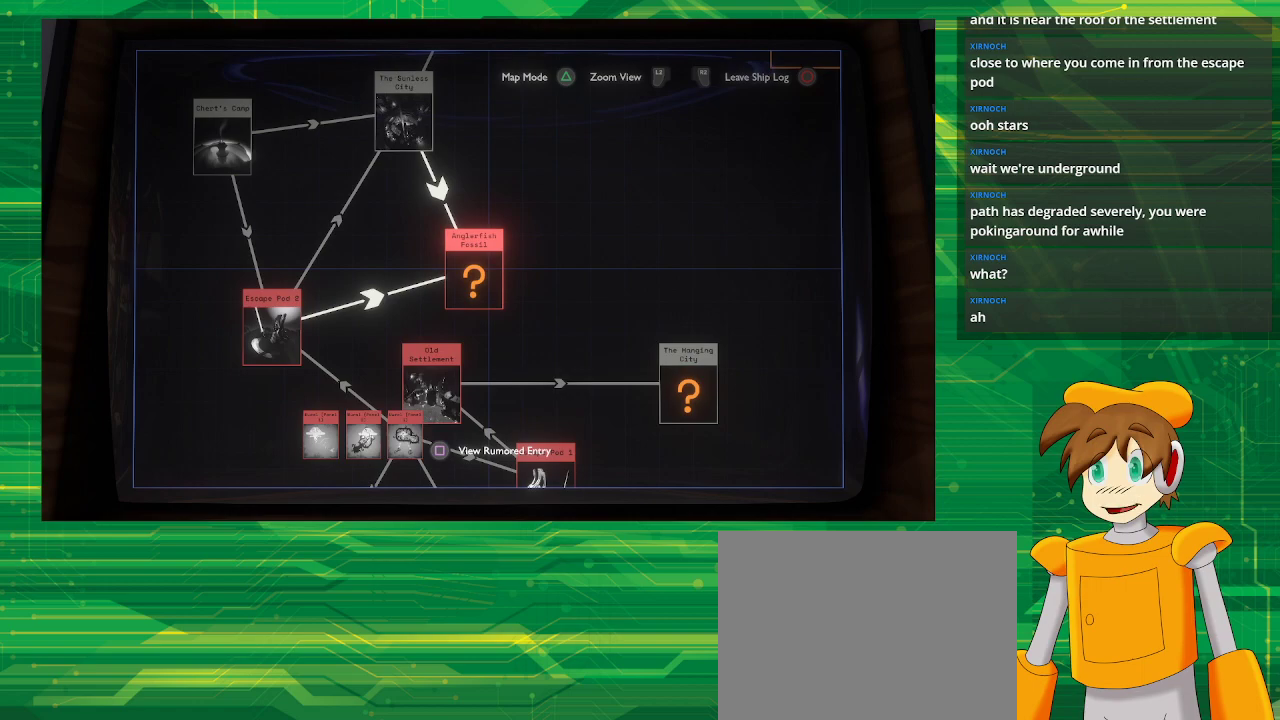
{"buttons": [], "left_stick": "center", "right_stick": "center", "events": []}
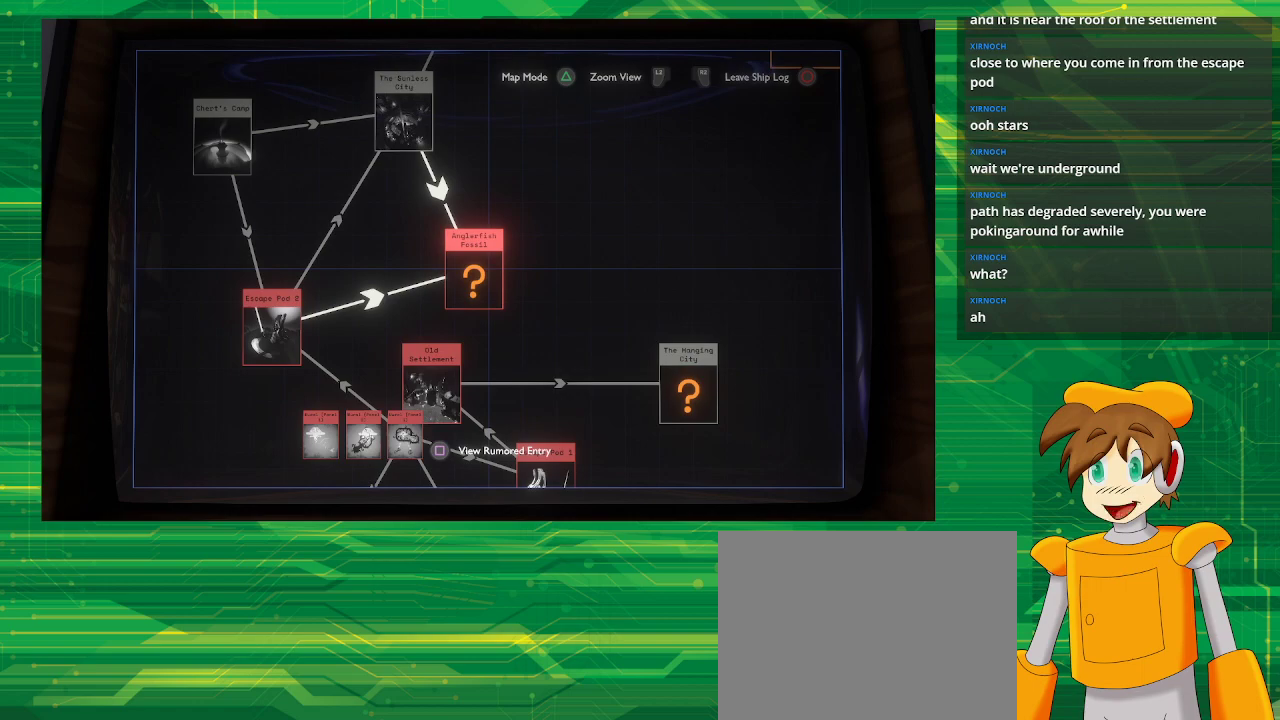
{"buttons": [], "left_stick": "right", "right_stick": "center", "events": [[117, "left_stick", "down-right"], [433, "left_stick", "right"]]}
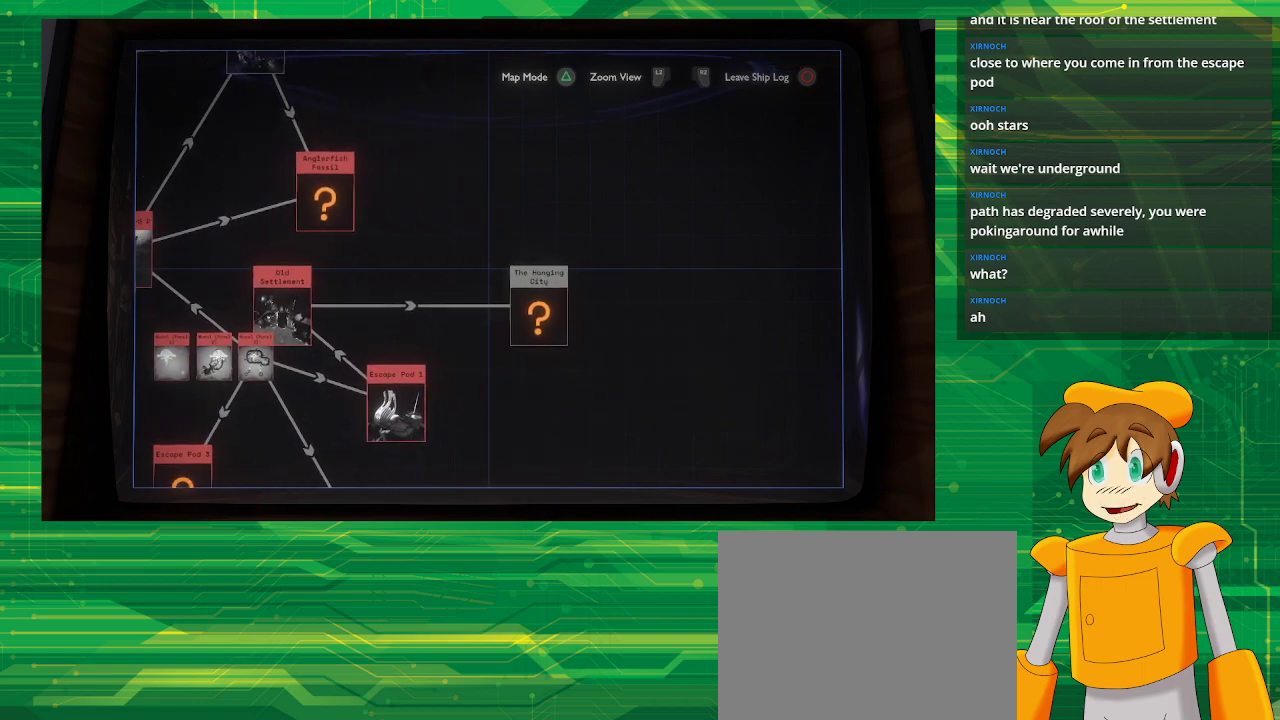
{"buttons": [], "left_stick": "center", "right_stick": "center", "events": [[67, "left_stick", "down-right"], [217, "left_stick", "center"]]}
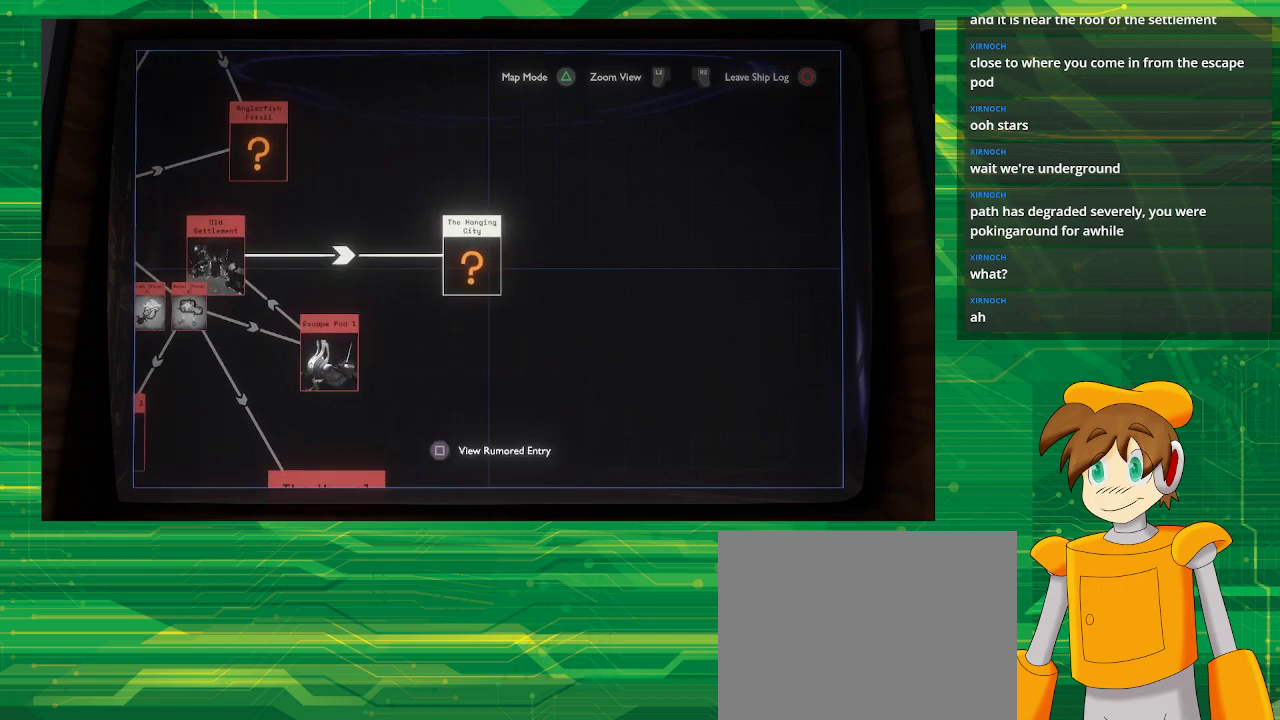
{"buttons": [], "left_stick": "center", "right_stick": "center", "events": []}
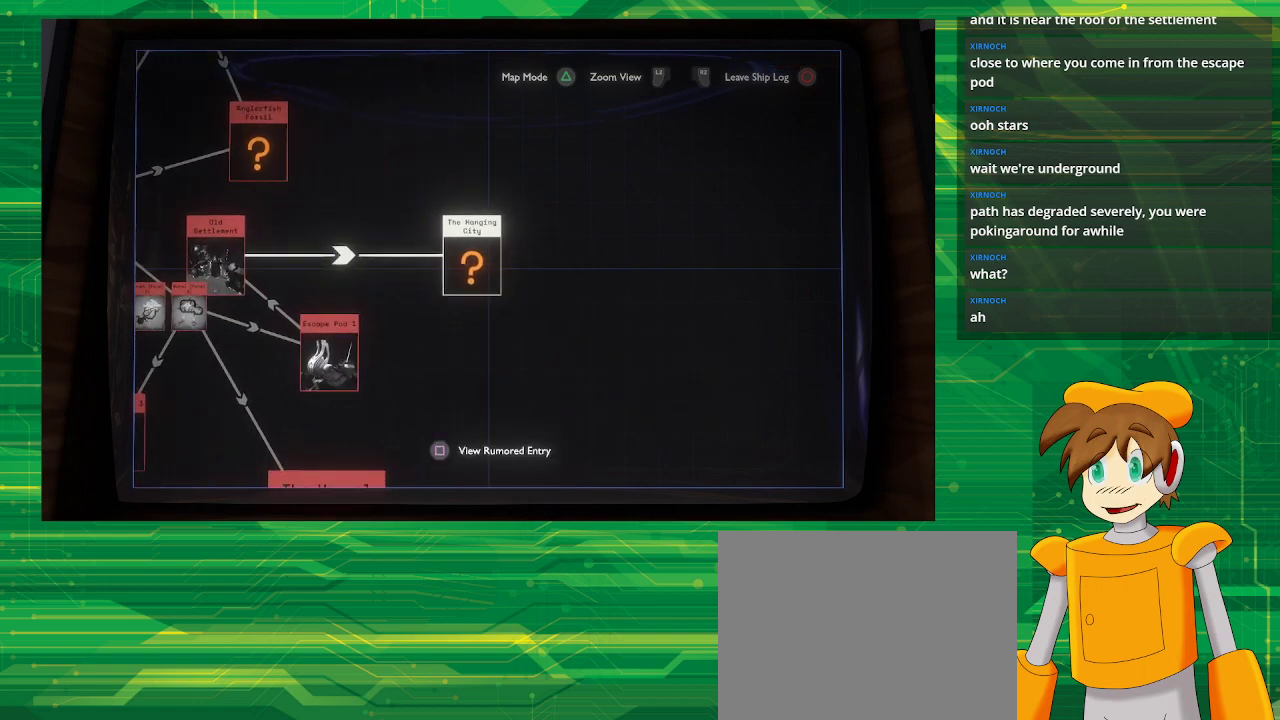
{"buttons": [], "left_stick": "center", "right_stick": "center", "events": []}
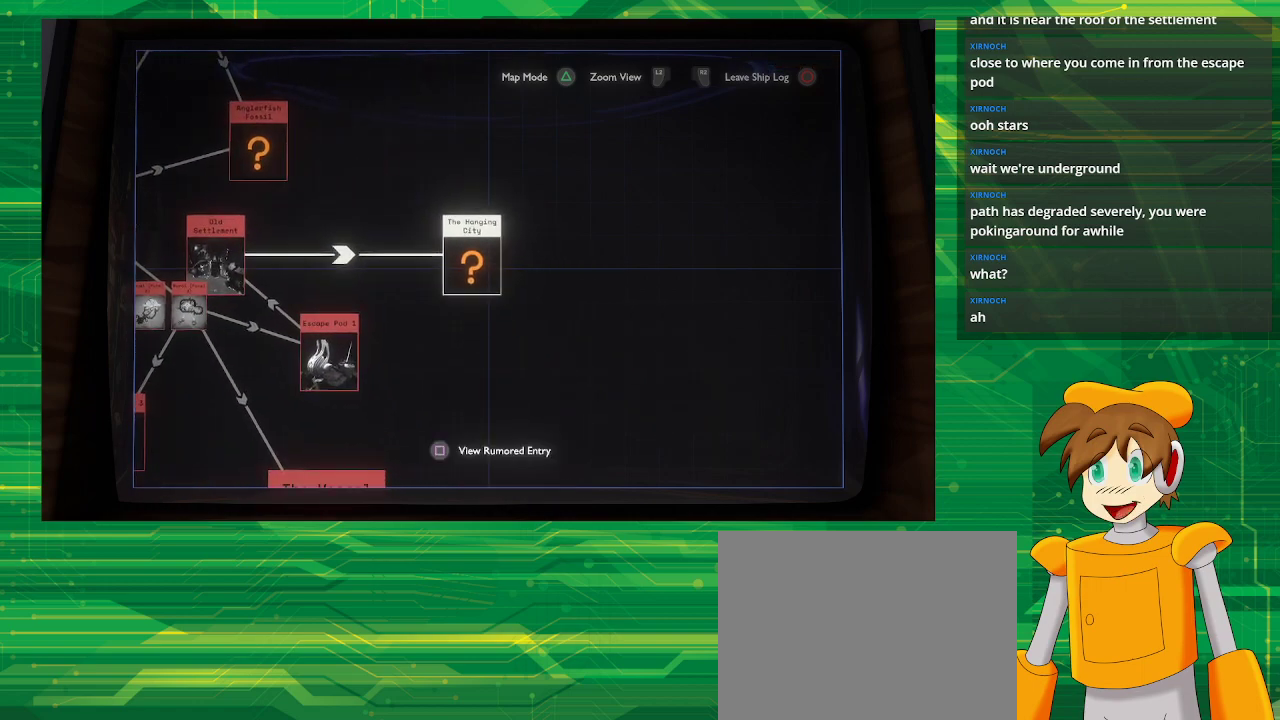
{"buttons": [], "left_stick": "down-left", "right_stick": "center", "events": [[17, "left_stick", "down"], [183, "left_stick", "down-left"]]}
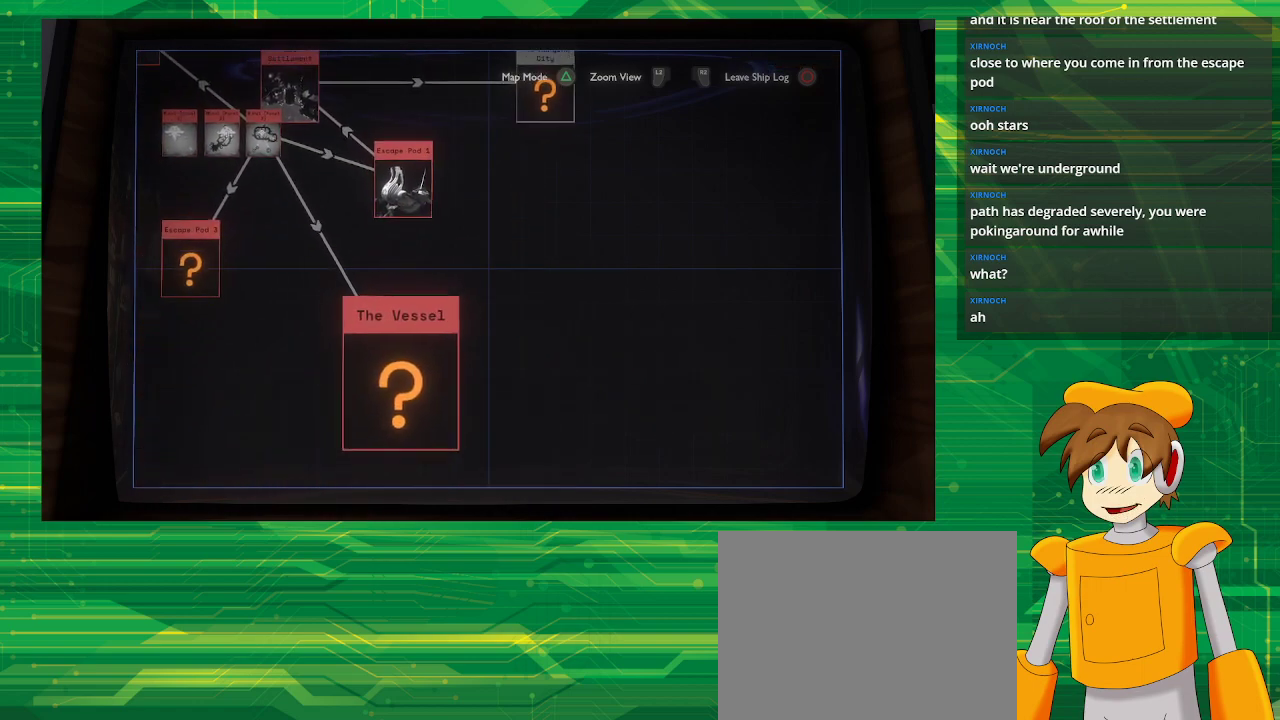
{"buttons": [], "left_stick": "up-right", "right_stick": "center", "events": [[117, "left_stick", "center"], [417, "left_stick", "up-right"]]}
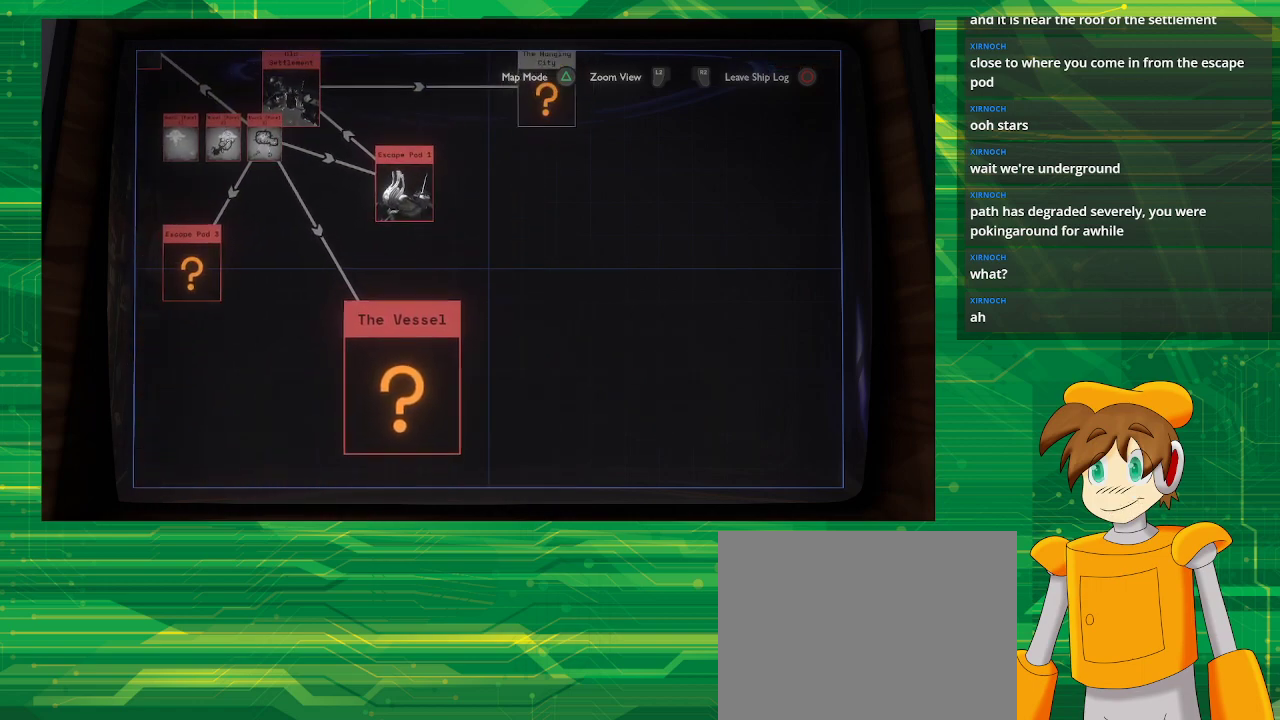
{"buttons": [], "left_stick": "up", "right_stick": "center", "events": [[183, "left_stick", "up"]]}
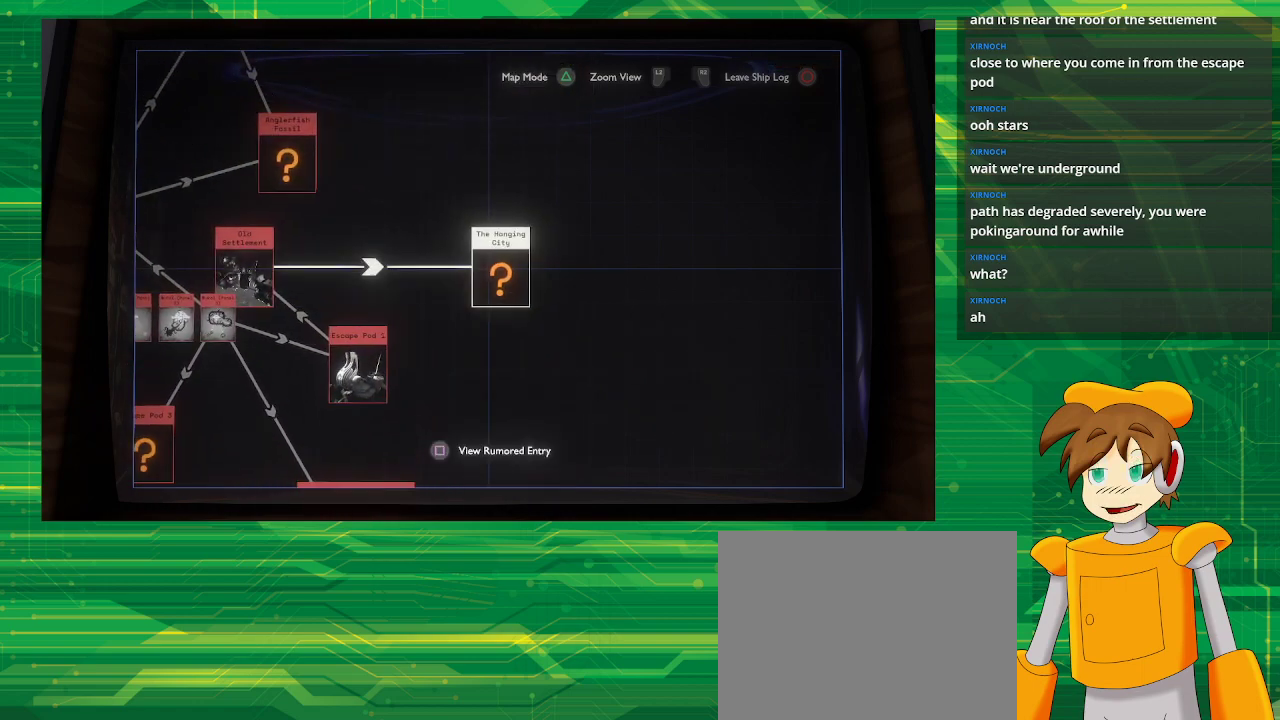
{"buttons": [], "left_stick": "center", "right_stick": "center", "events": [[50, "left_stick", "center"]]}
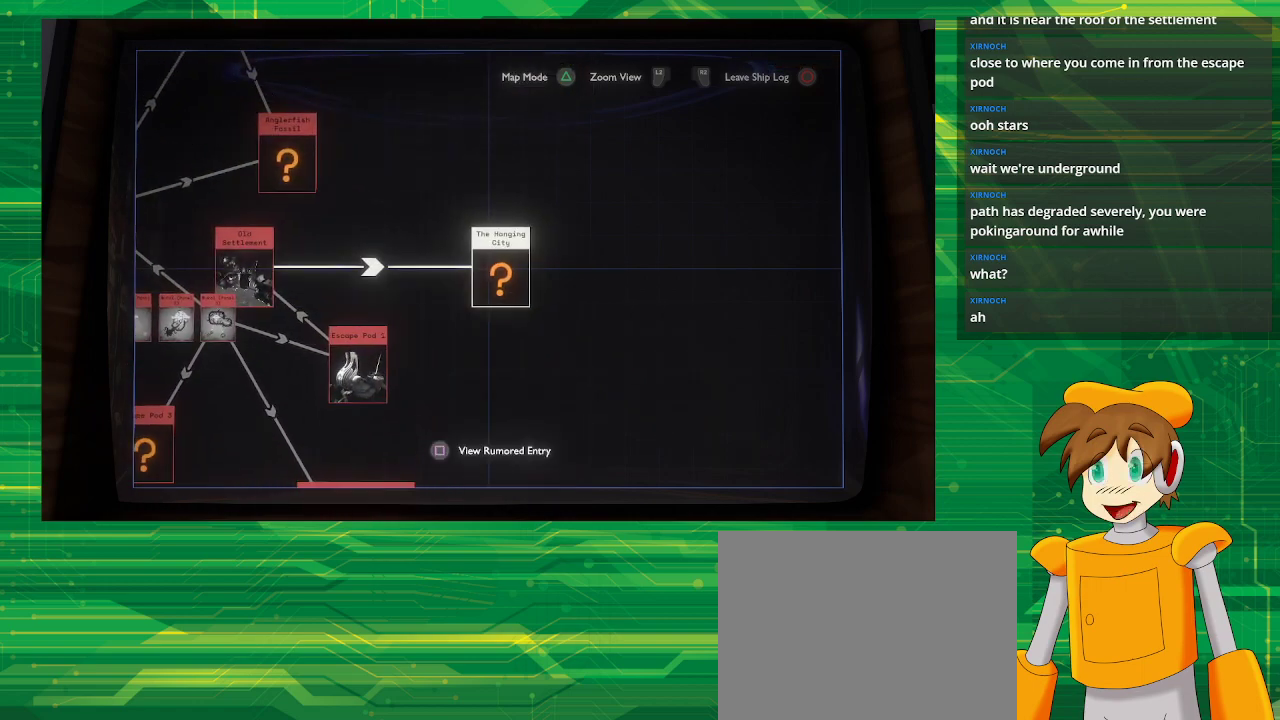
{"buttons": [], "left_stick": "up", "right_stick": "center", "events": [[117, "left_stick", "up"]]}
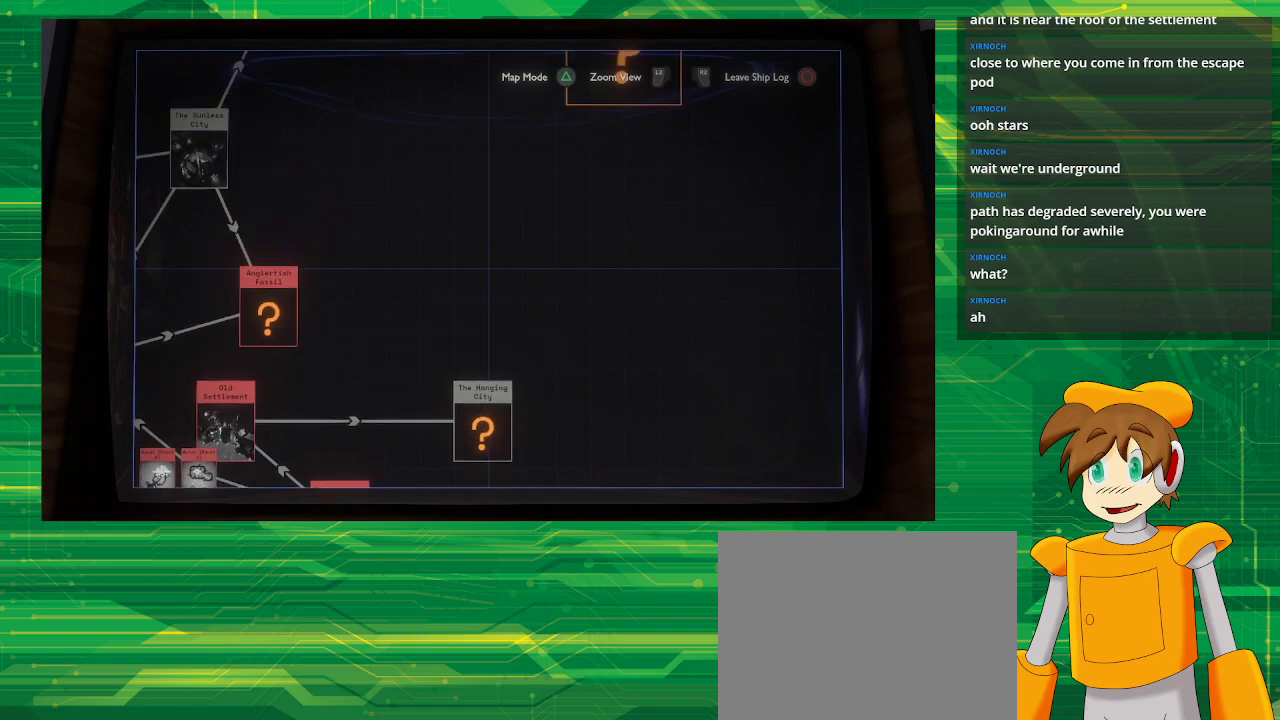
{"buttons": [], "left_stick": "up", "right_stick": "center", "events": [[350, "left_stick", "center"], [500, "left_stick", "up"]]}
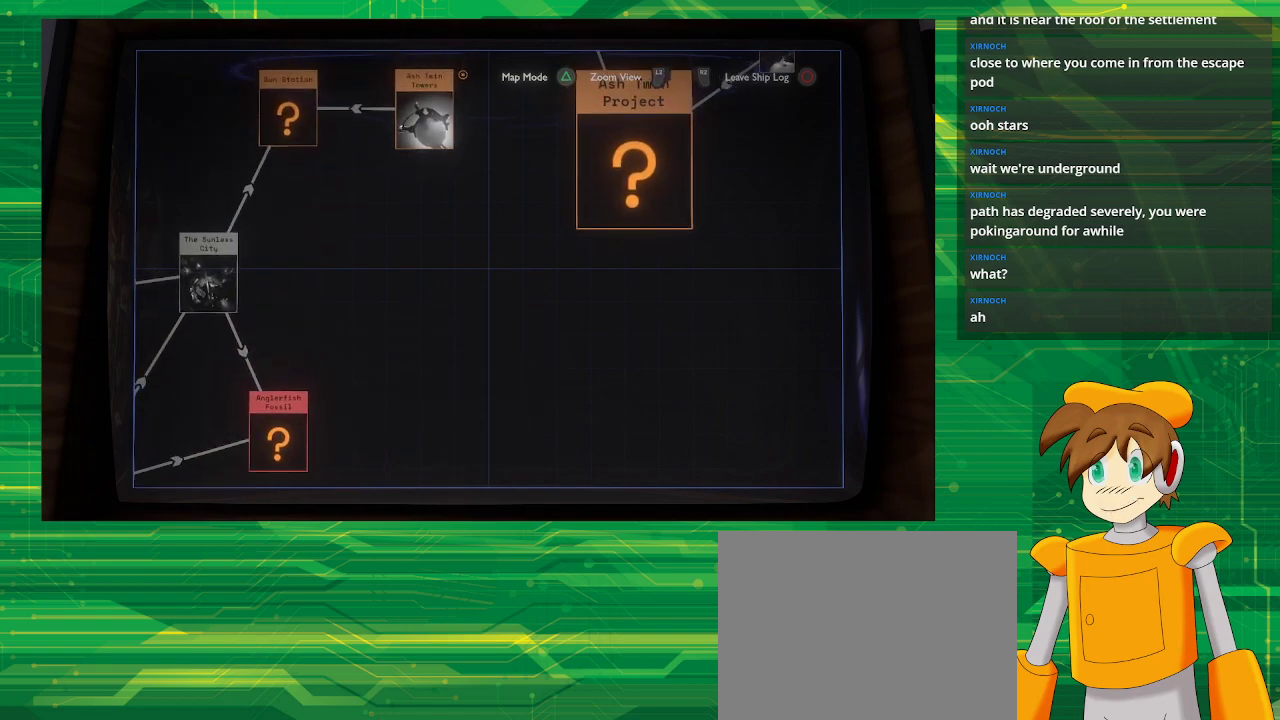
{"buttons": [], "left_stick": "center", "right_stick": "center", "events": [[350, "left_stick", "center"]]}
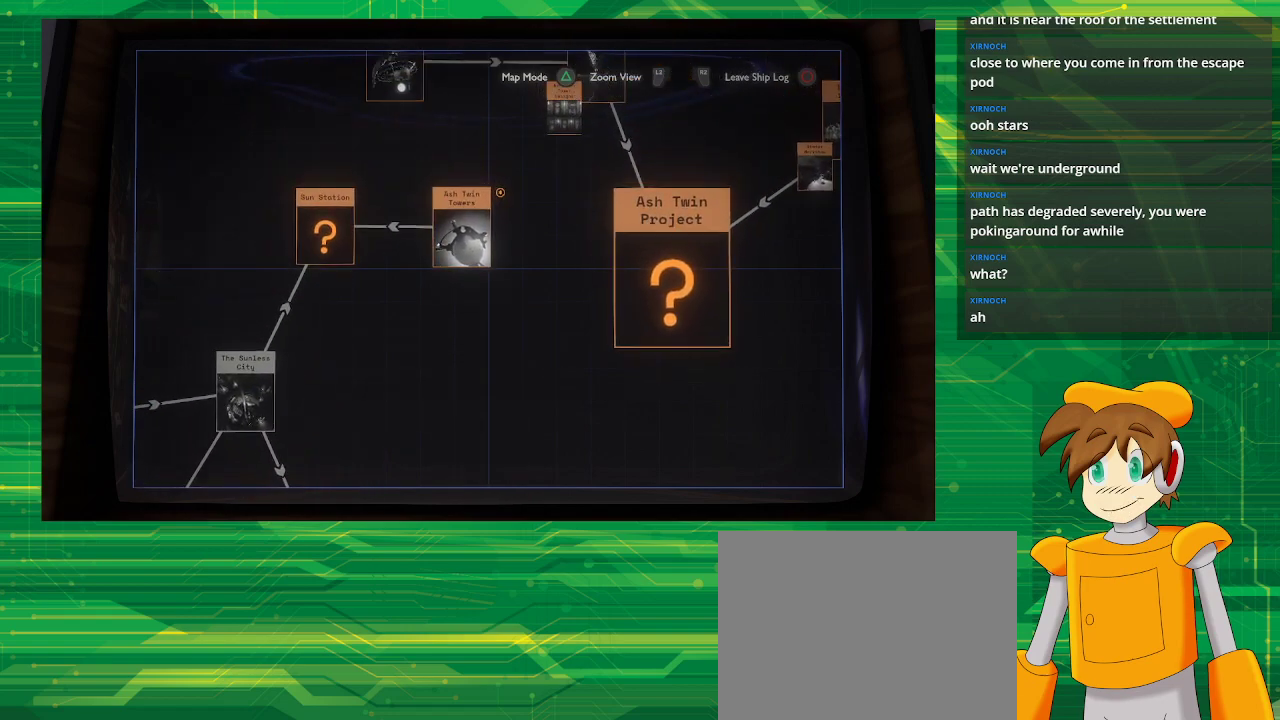
{"buttons": [], "left_stick": "center", "right_stick": "center", "events": []}
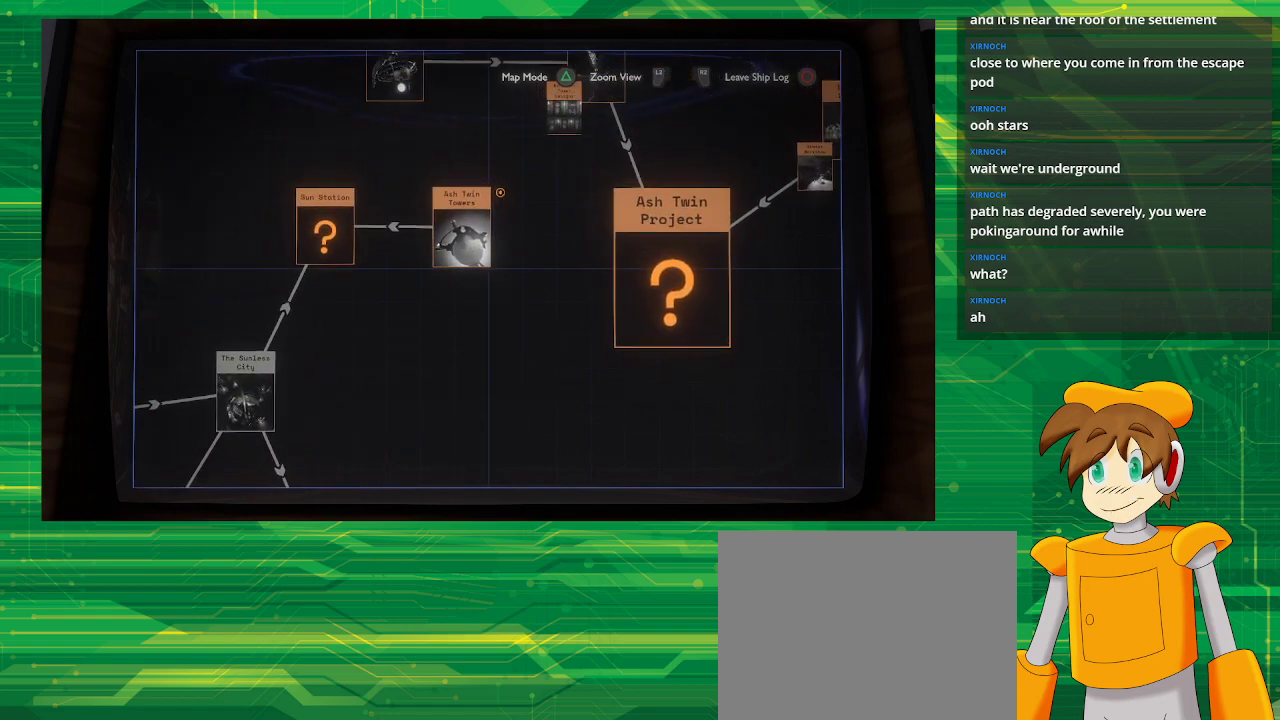
{"buttons": [], "left_stick": "center", "right_stick": "center", "events": [[117, "left_stick", "down"], [500, "left_stick", "center"]]}
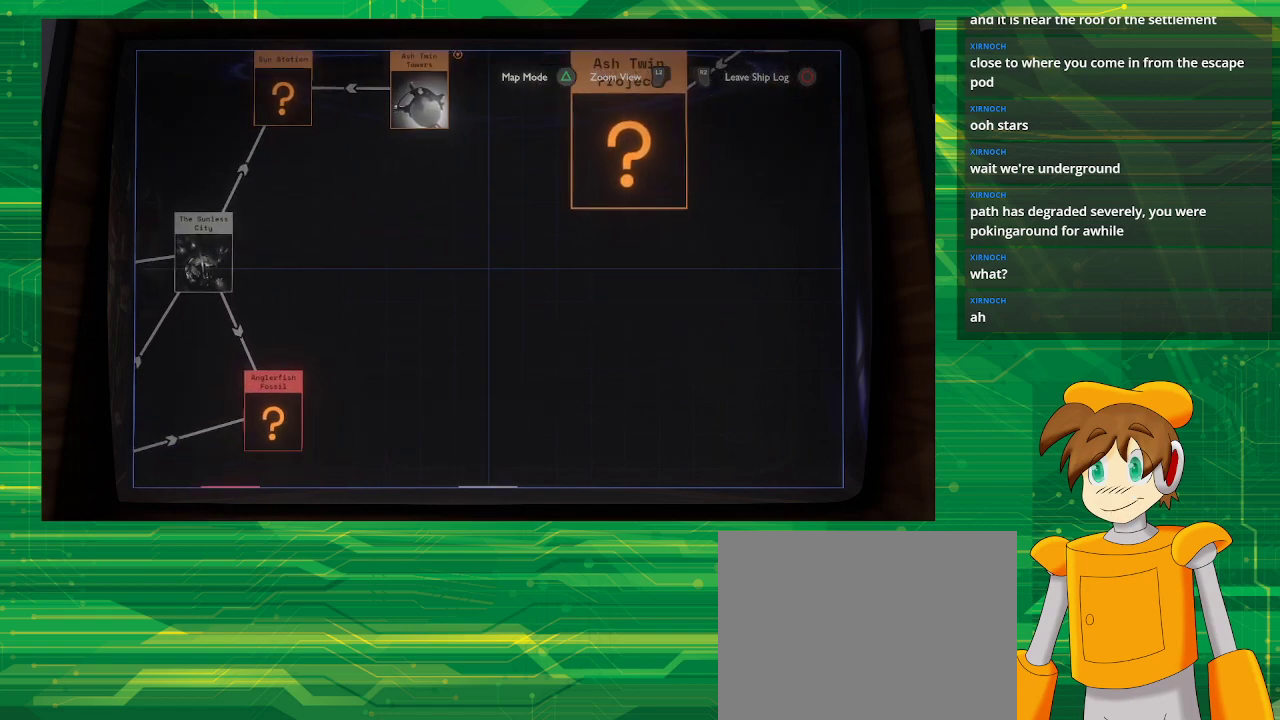
{"buttons": [], "left_stick": "up-left", "right_stick": "center", "events": [[250, "left_stick", "up"], [300, "left_stick", "up-left"]]}
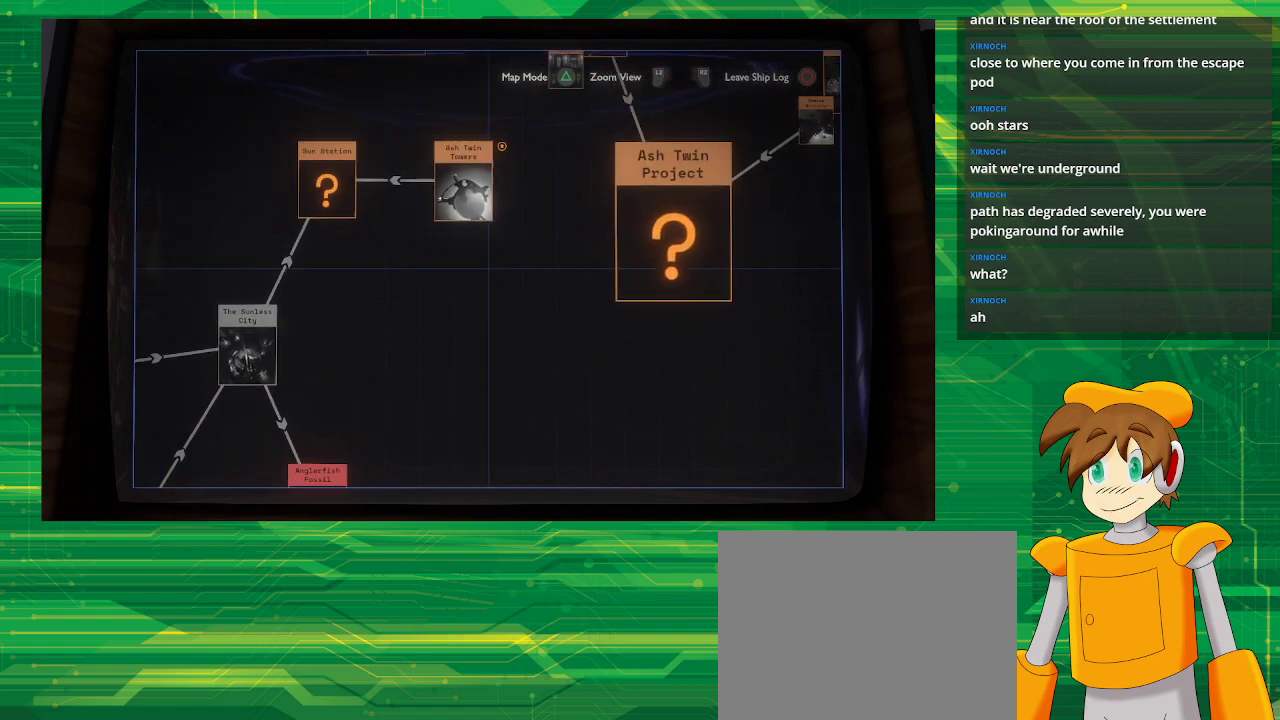
{"buttons": [], "left_stick": "center", "right_stick": "center", "events": [[100, "left_stick", "up"], [283, "left_stick", "center"]]}
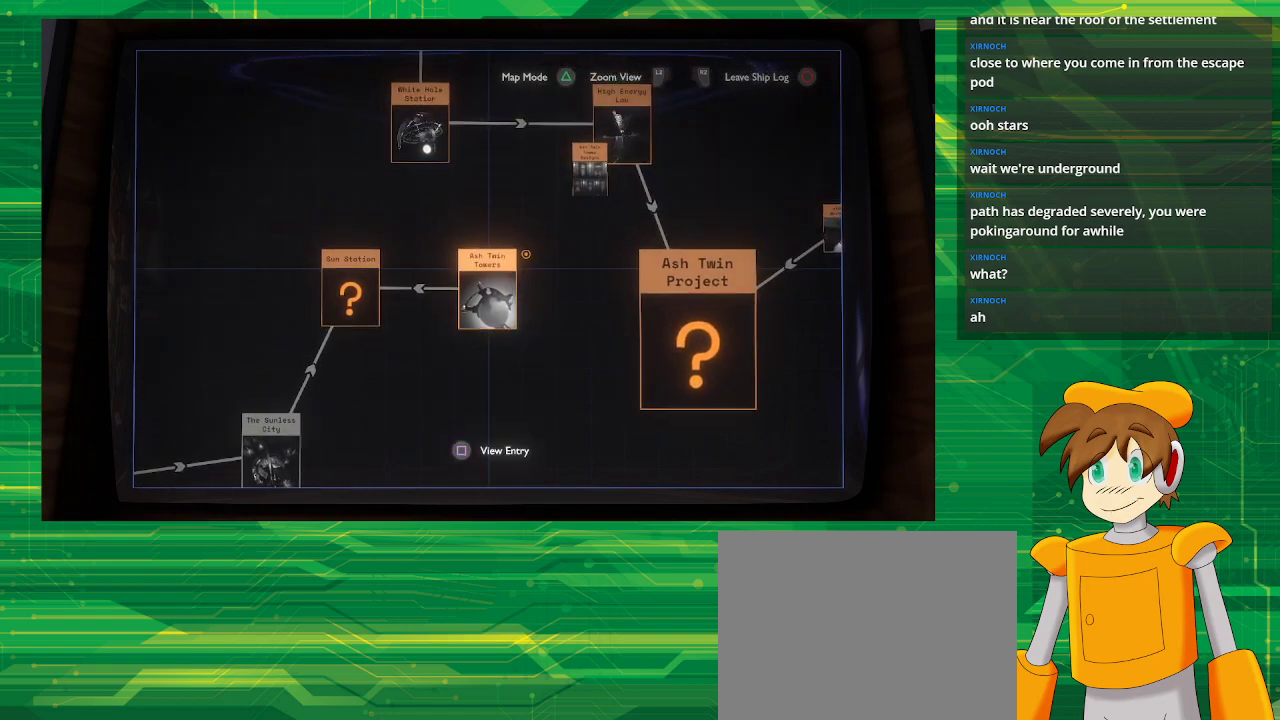
{"buttons": [], "left_stick": "center", "right_stick": "center", "events": [[17, "SQUARE", "down"], [100, "SQUARE", "up"]]}
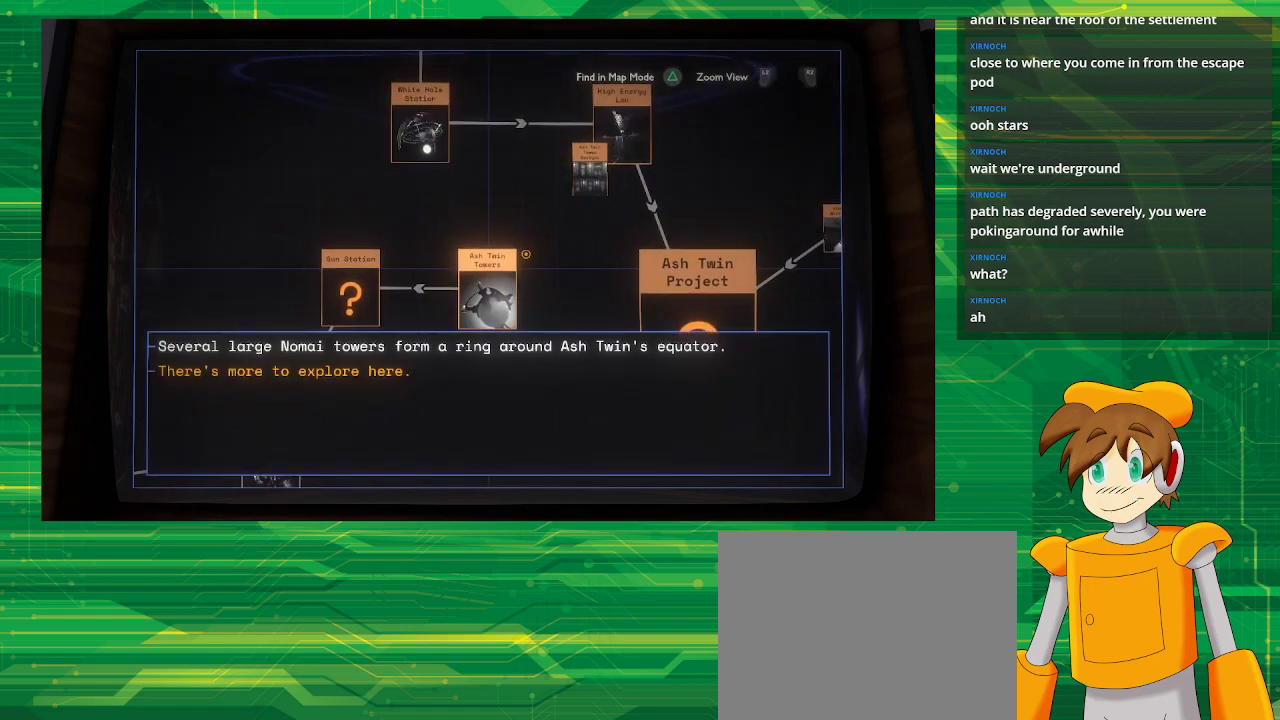
{"buttons": [], "left_stick": "center", "right_stick": "center", "events": []}
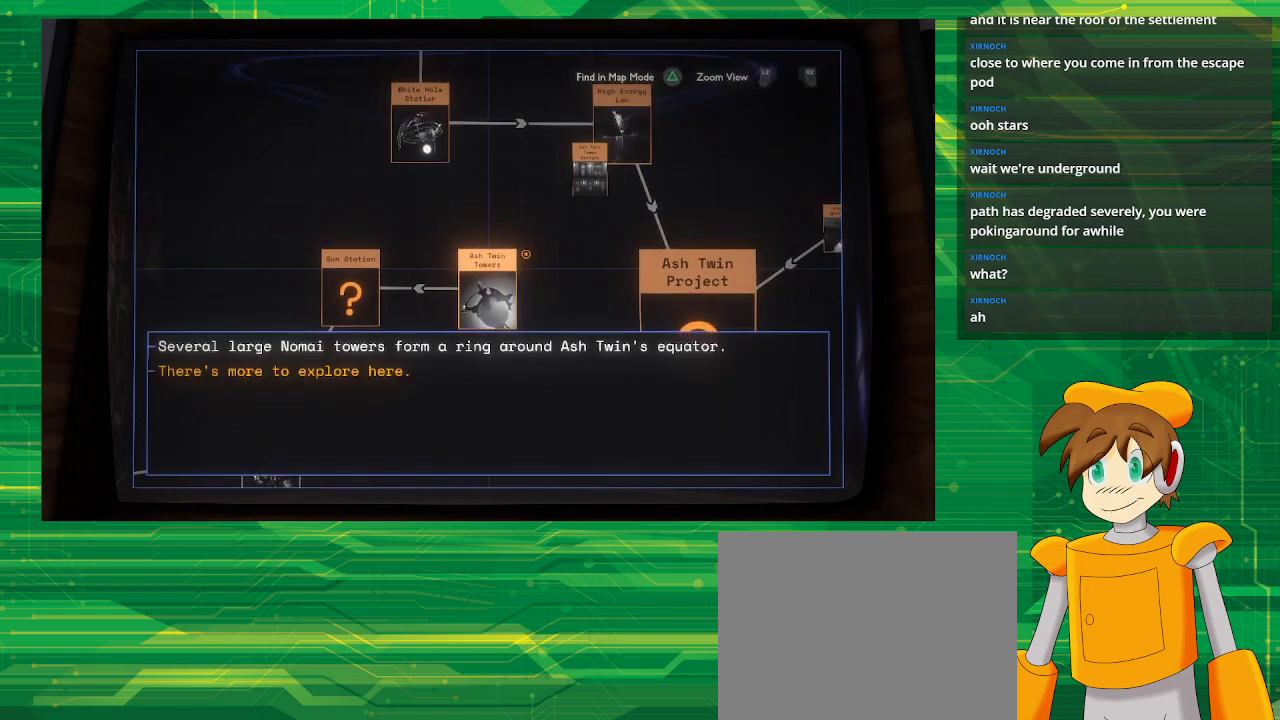
{"buttons": [], "left_stick": "center", "right_stick": "center", "events": []}
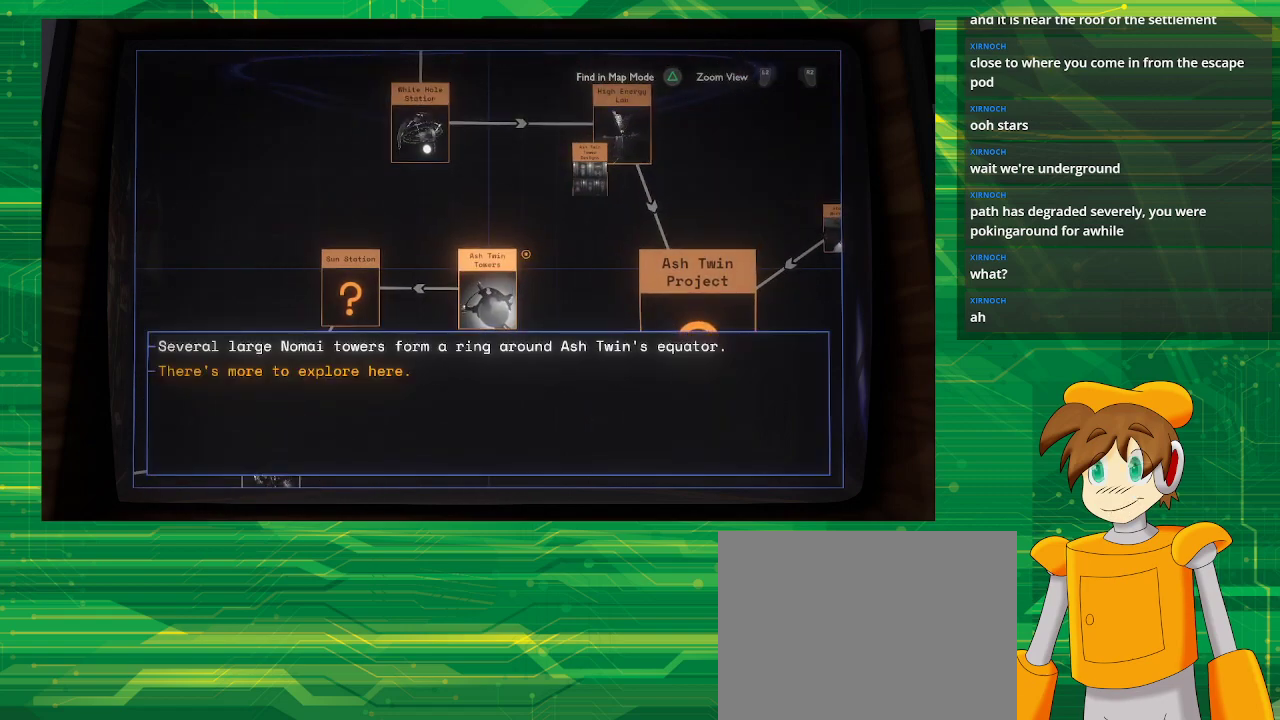
{"buttons": [], "left_stick": "center", "right_stick": "center", "events": []}
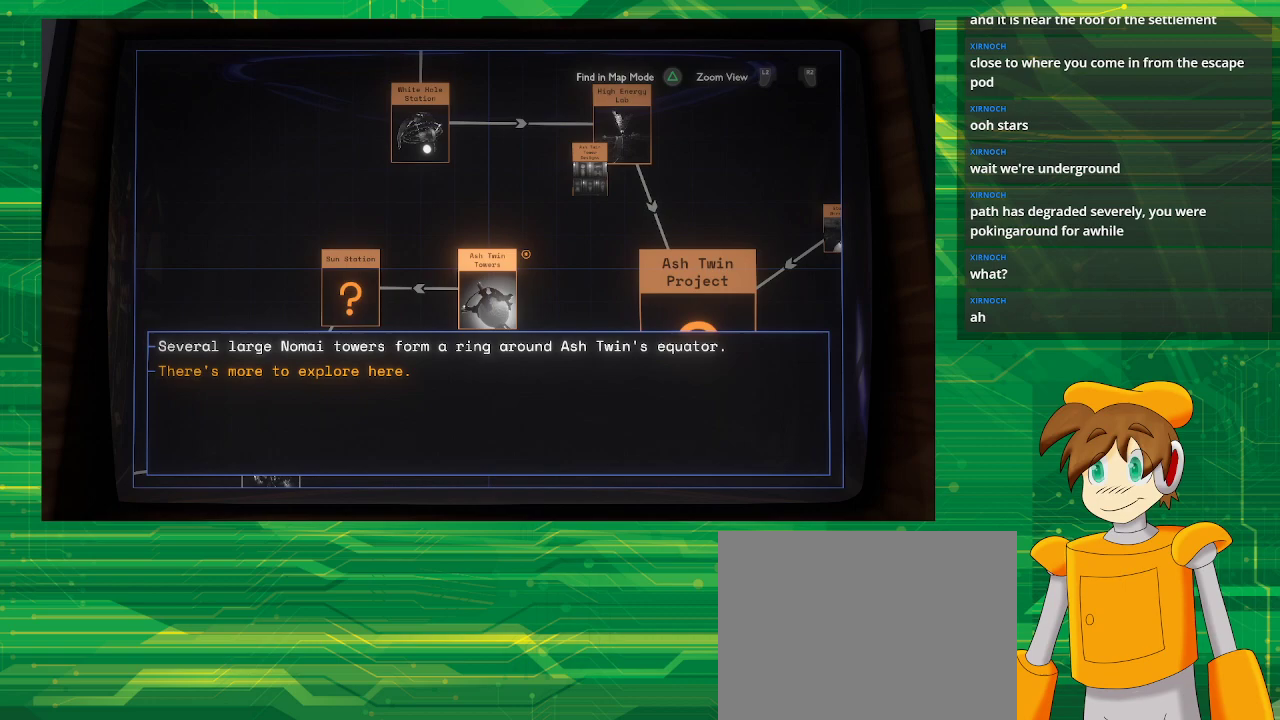
{"buttons": [], "left_stick": "center", "right_stick": "center", "events": []}
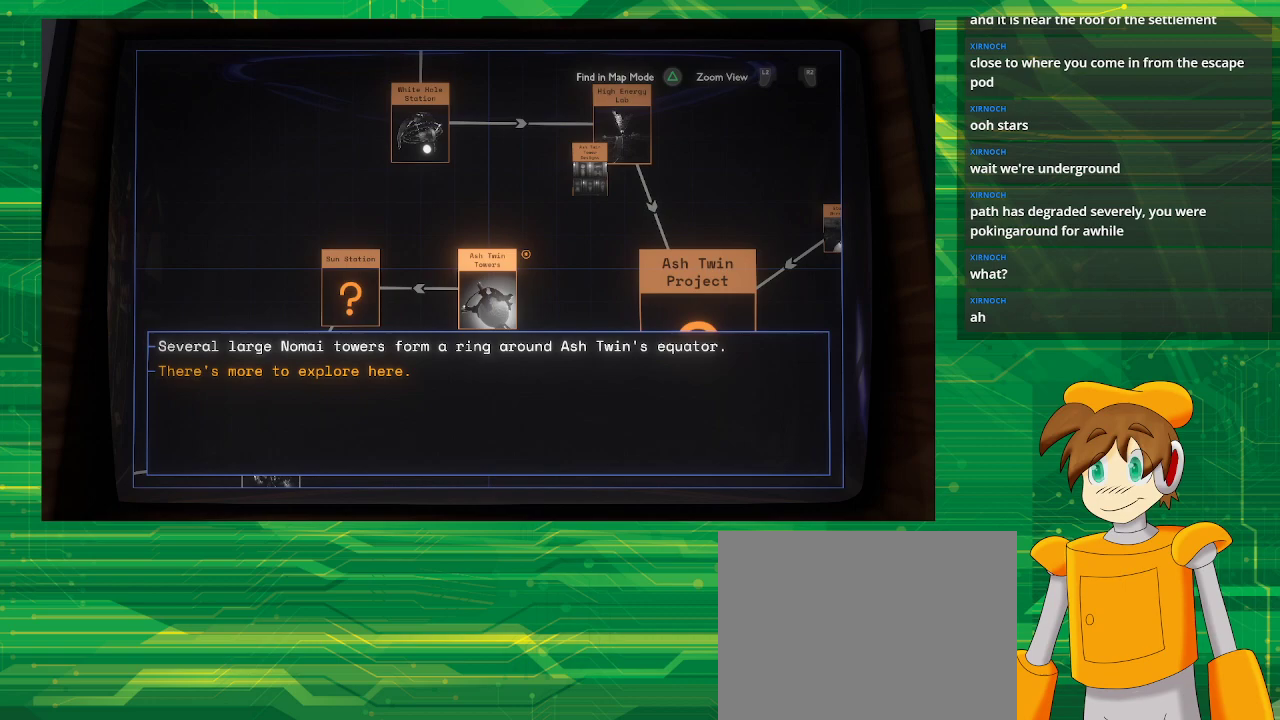
{"buttons": [], "left_stick": "center", "right_stick": "center", "events": [[100, "SQUARE", "down"], [200, "SQUARE", "up"]]}
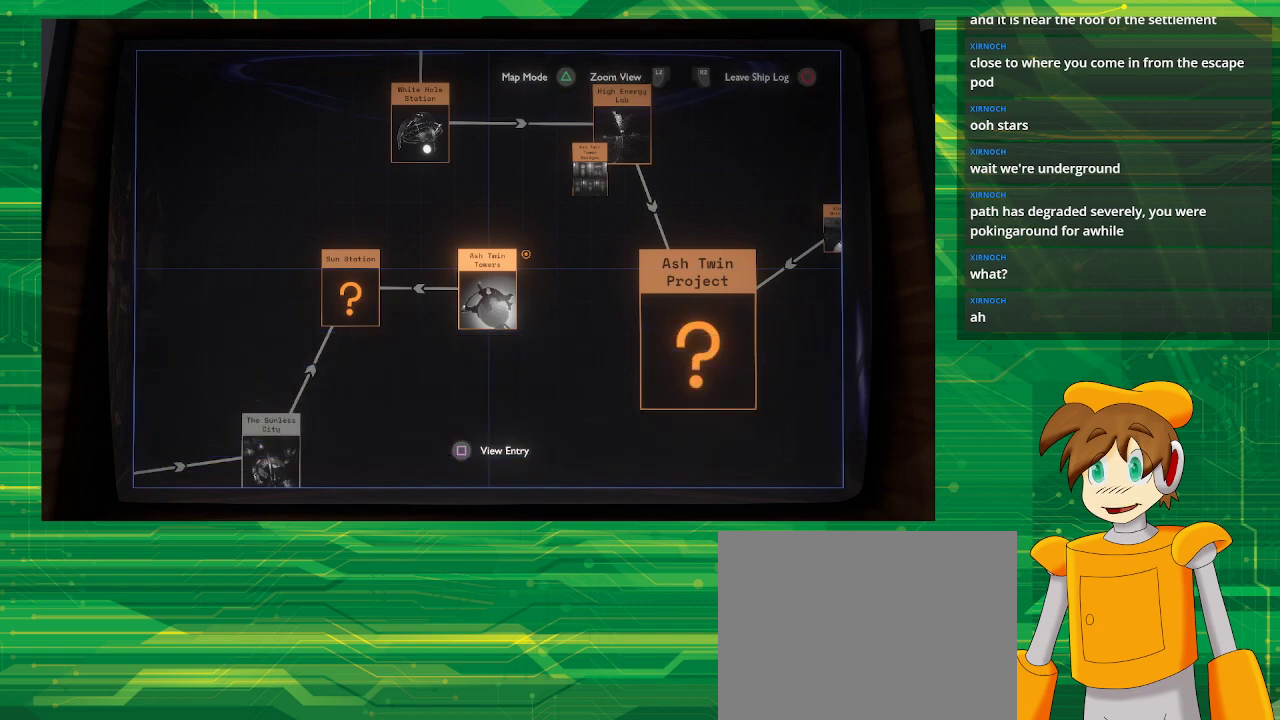
{"buttons": [], "left_stick": "center", "right_stick": "center", "events": [[33, "left_stick", "right"], [417, "left_stick", "up"], [483, "left_stick", "center"]]}
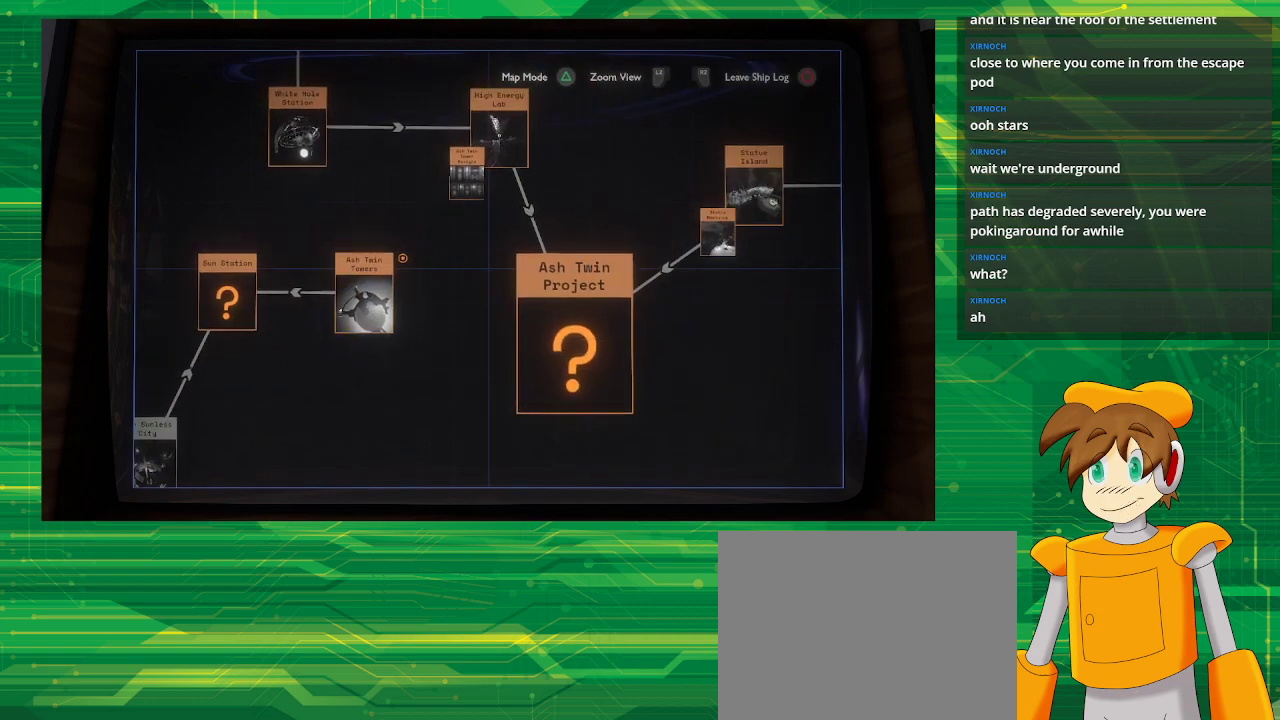
{"buttons": [], "left_stick": "up", "right_stick": "center", "events": [[217, "left_stick", "up"]]}
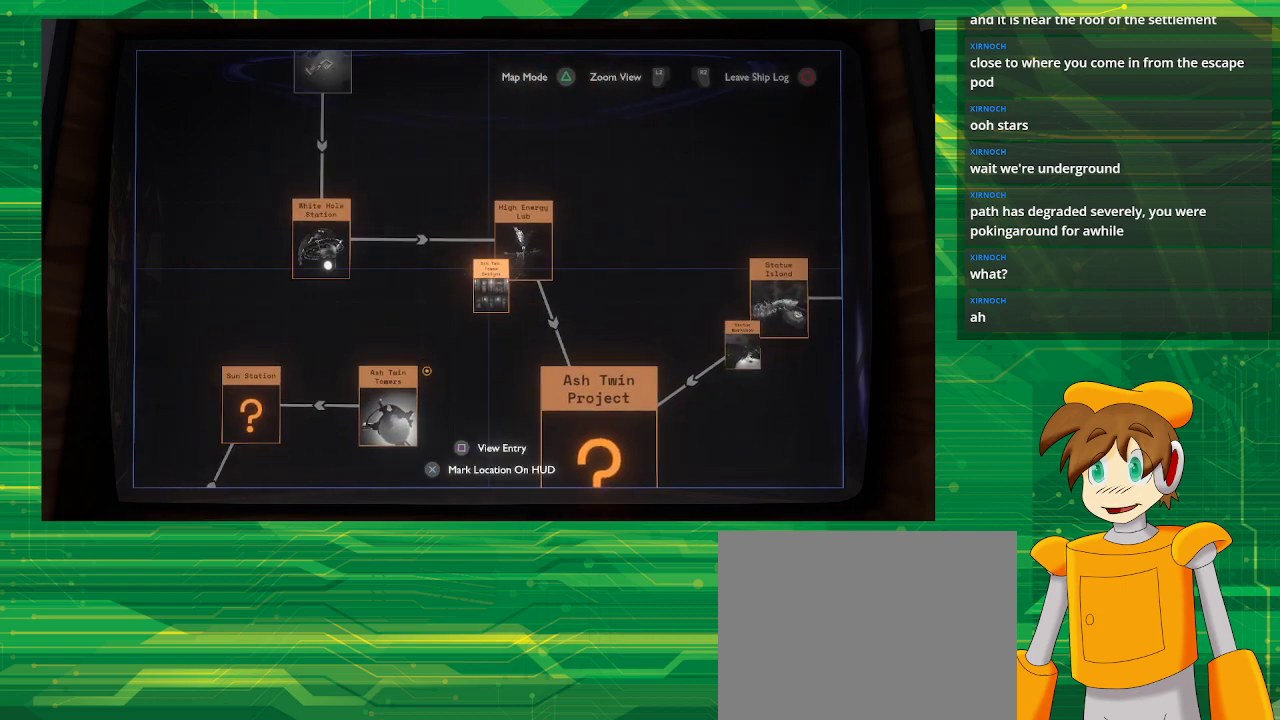
{"buttons": [], "left_stick": "center", "right_stick": "center", "events": [[150, "left_stick", "up-left"], [500, "left_stick", "center"]]}
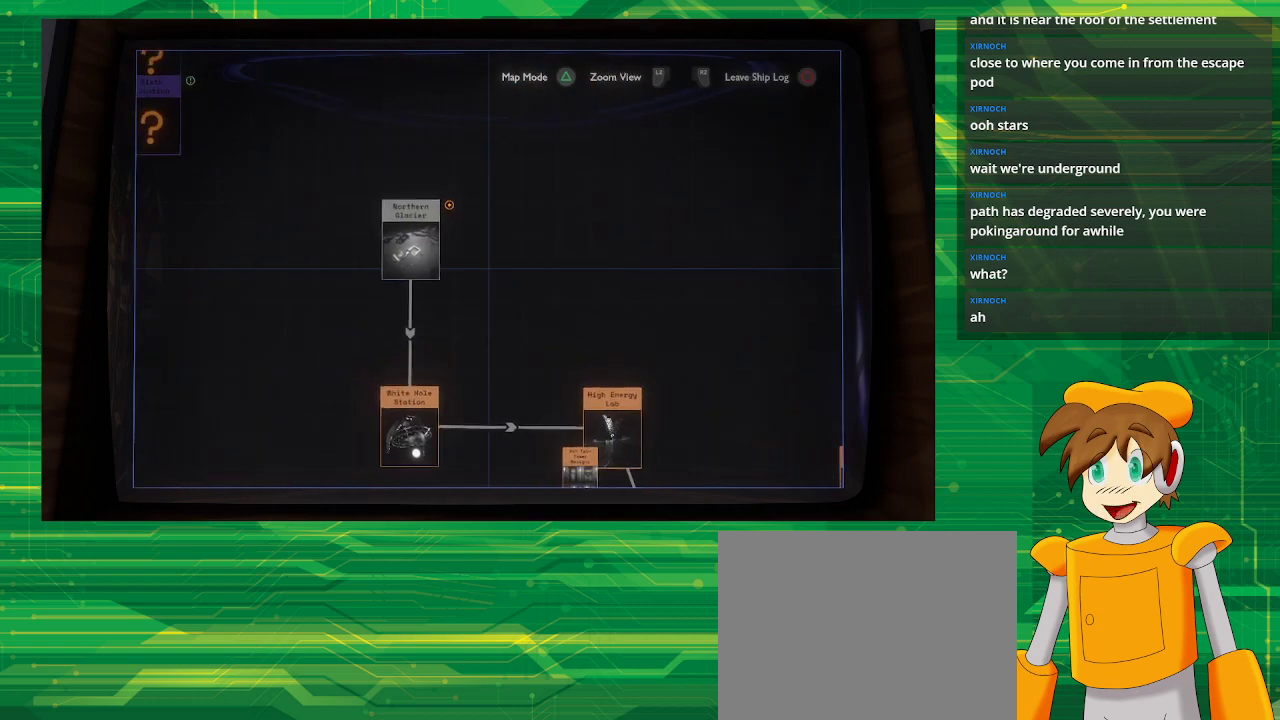
{"buttons": [], "left_stick": "center", "right_stick": "center", "events": []}
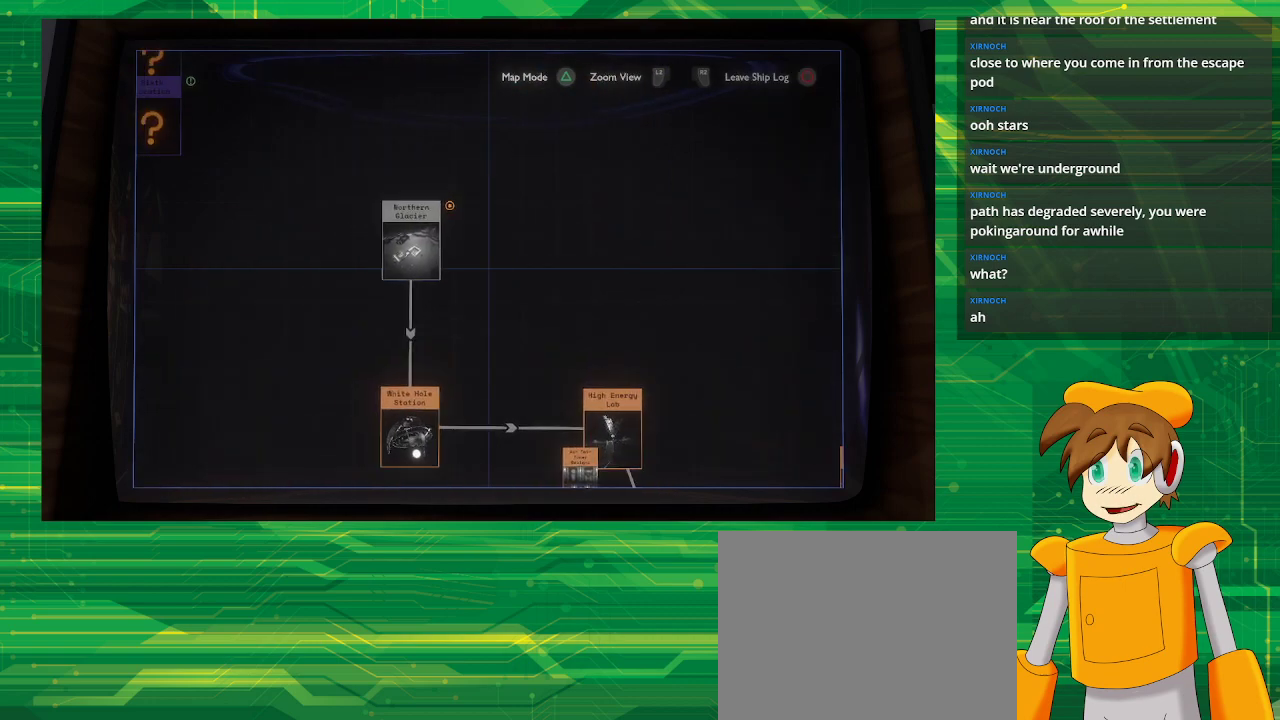
{"buttons": [], "left_stick": "up-left", "right_stick": "center", "events": [[417, "left_stick", "up-left"]]}
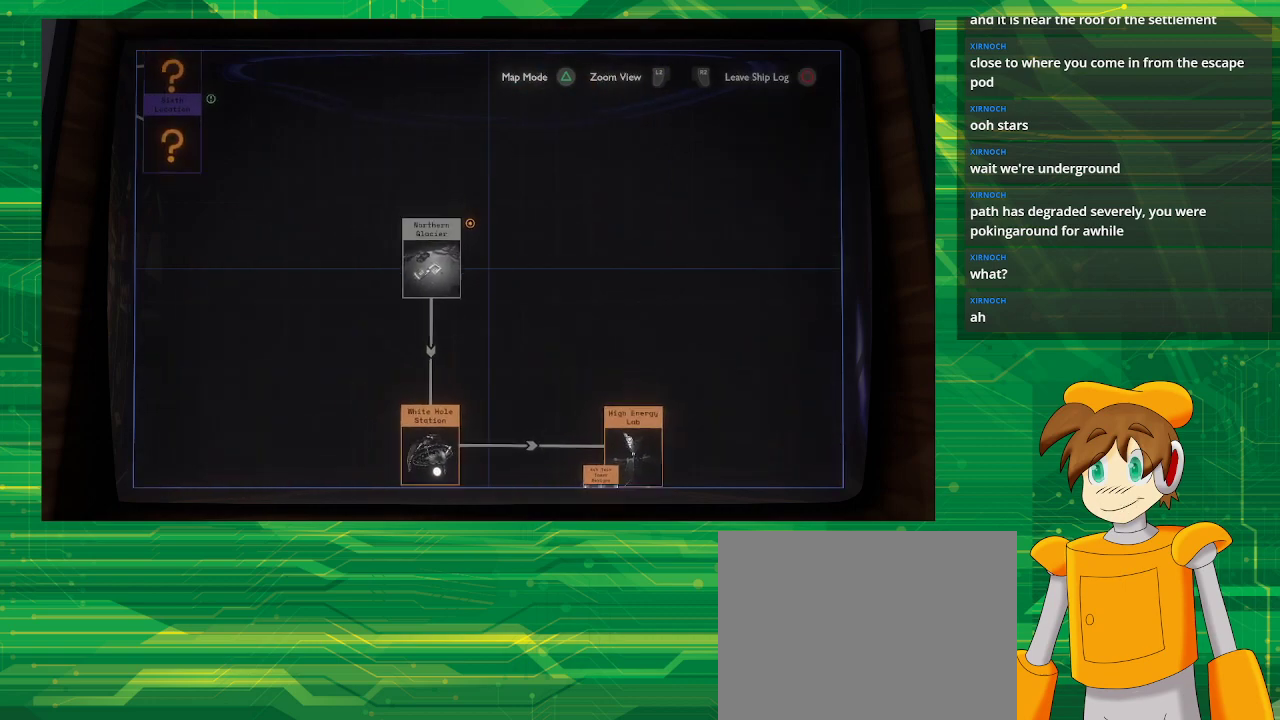
{"buttons": [], "left_stick": "center", "right_stick": "center", "events": [[150, "left_stick", "center"]]}
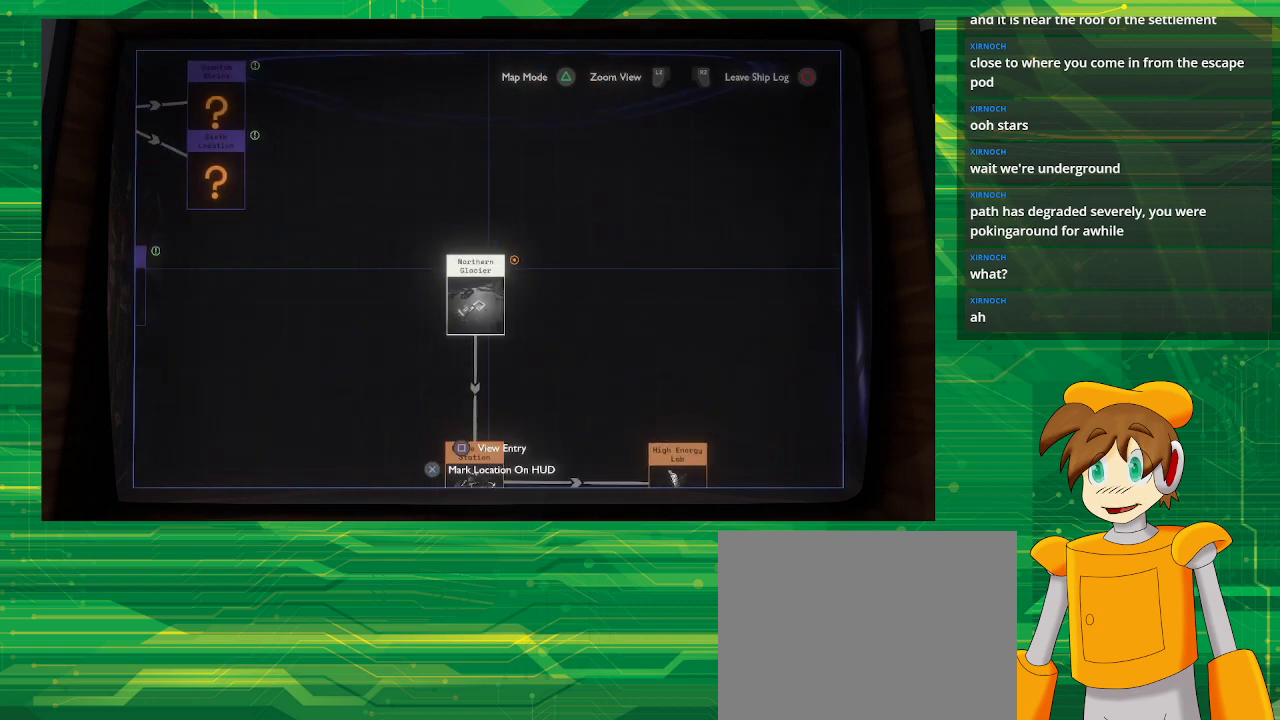
{"buttons": ["SQUARE"], "left_stick": "center", "right_stick": "center", "events": [[433, "SQUARE", "down"]]}
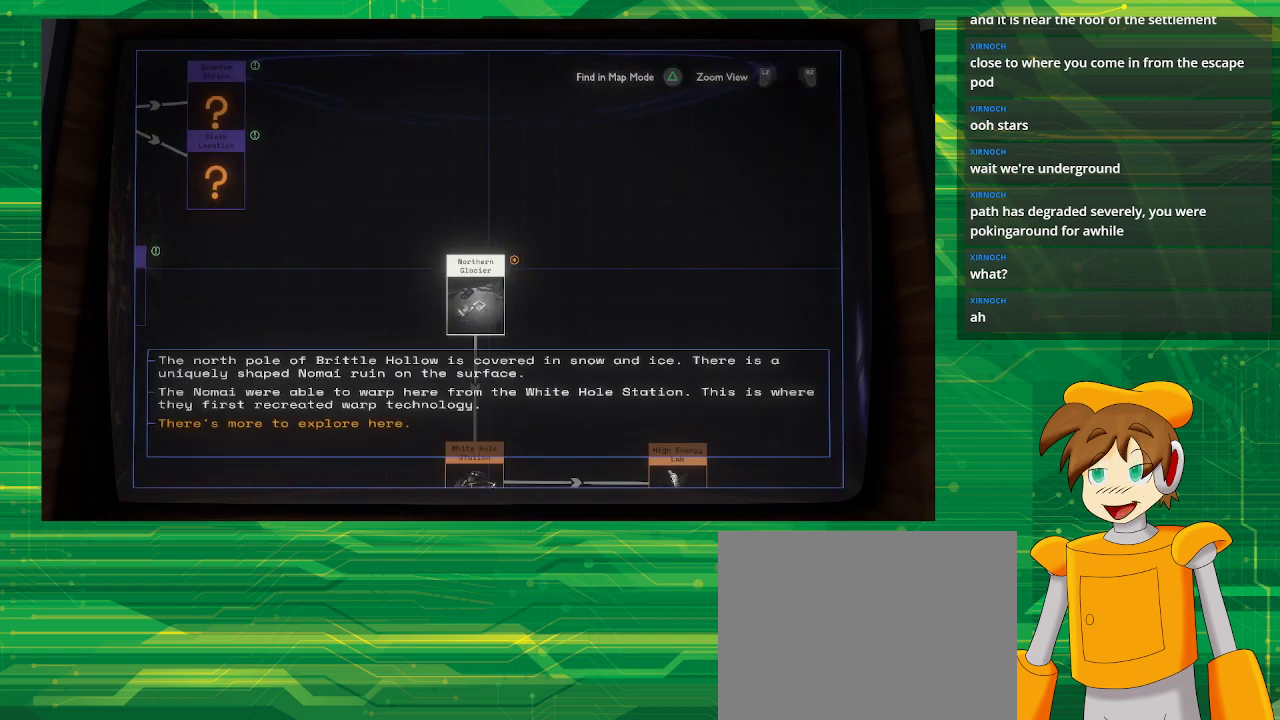
{"buttons": [], "left_stick": "center", "right_stick": "center", "events": [[50, "SQUARE", "up"]]}